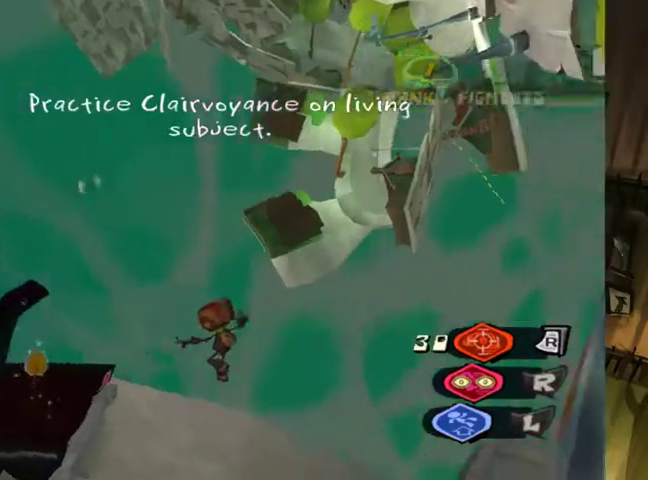
Gameplay with a controller (Xbox layout); each line is a JSON object with the inputs held at the frame after it. "button_events" lists button changes between this image and that frame as [ms after this image, input, new state], when the widget could be followed in between (sticks are given only as held states). Not read: L1 L3 R1 R2 R3.
{"buttons": [], "left_stick": "center", "right_stick": "center", "button_events": []}
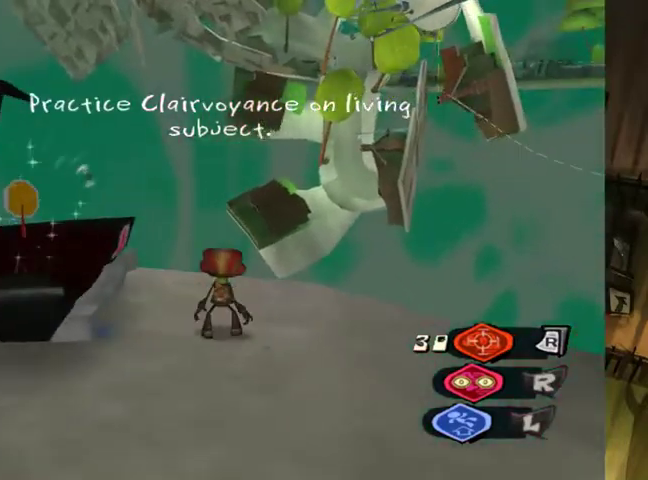
{"buttons": [], "left_stick": "center", "right_stick": "left", "button_events": []}
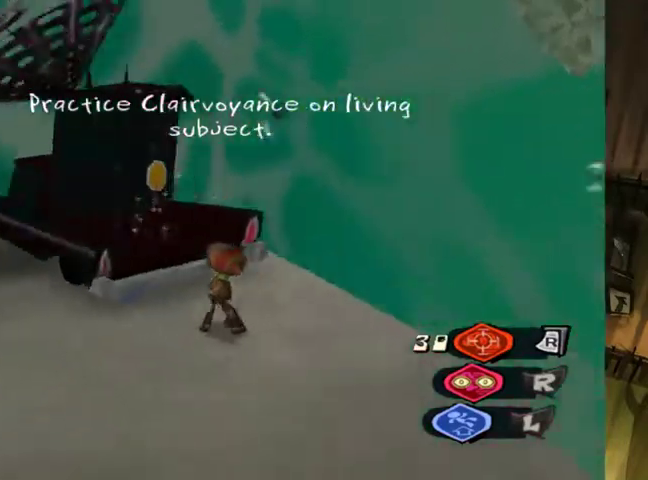
{"buttons": [], "left_stick": "down-left", "right_stick": "center", "button_events": [[133, "A", "down"], [233, "A", "up"]]}
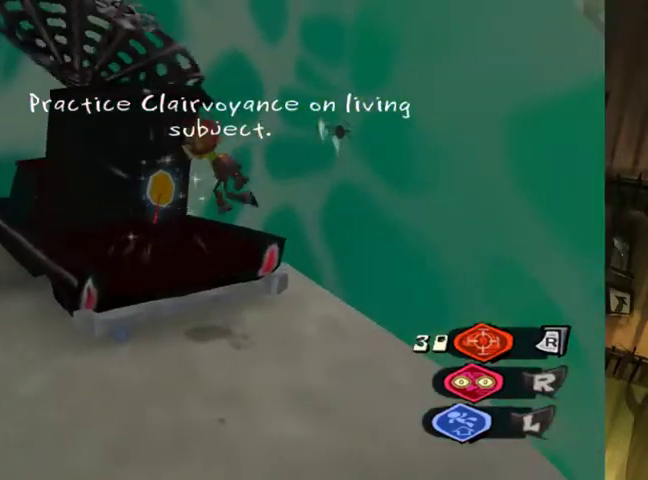
{"buttons": [], "left_stick": "up-left", "right_stick": "center", "button_events": []}
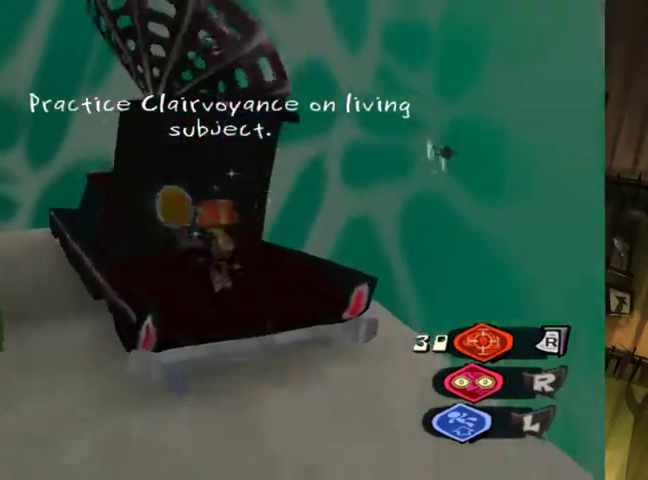
{"buttons": [], "left_stick": "down-right", "right_stick": "right", "button_events": []}
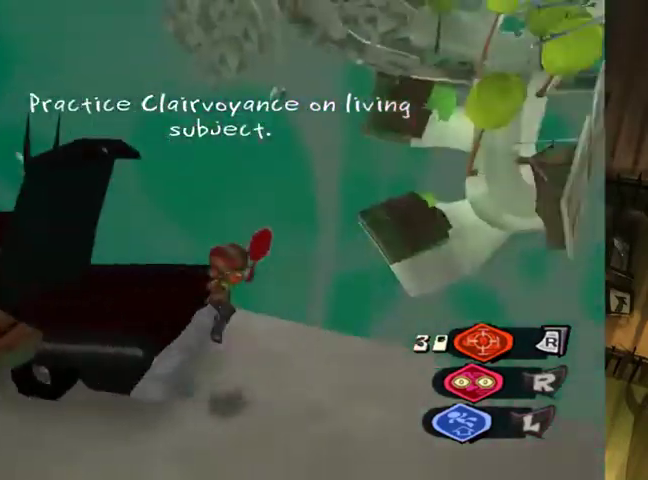
{"buttons": [], "left_stick": "right", "right_stick": "center", "button_events": []}
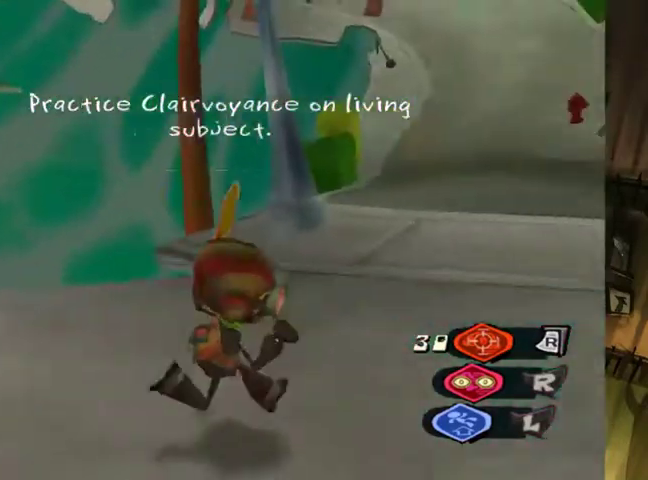
{"buttons": [], "left_stick": "up-right", "right_stick": "center", "button_events": []}
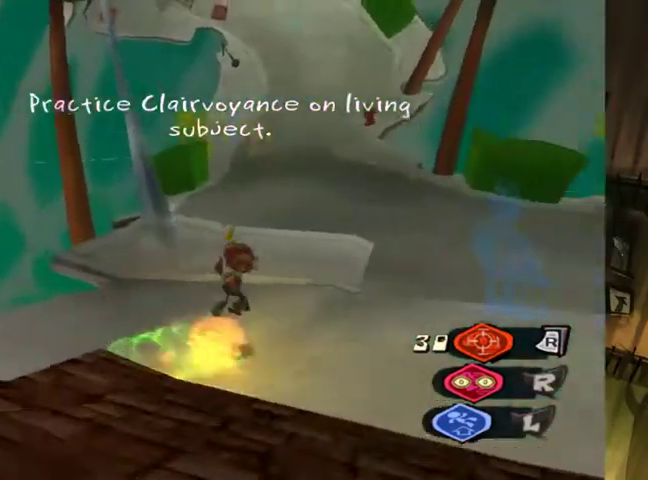
{"buttons": [], "left_stick": "up", "right_stick": "center", "button_events": []}
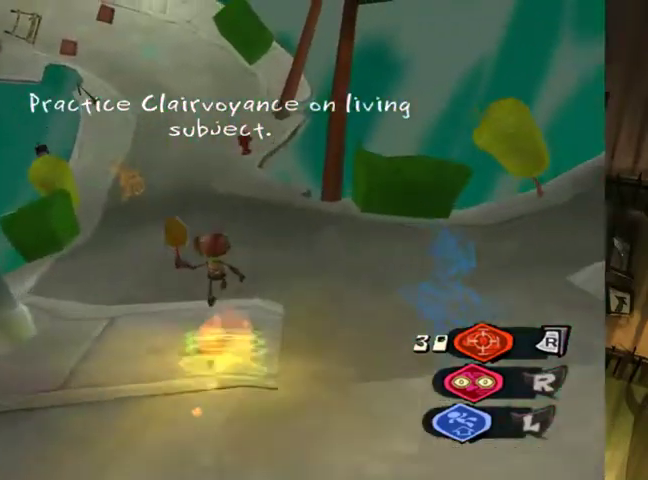
{"buttons": [], "left_stick": "up", "right_stick": "center", "button_events": []}
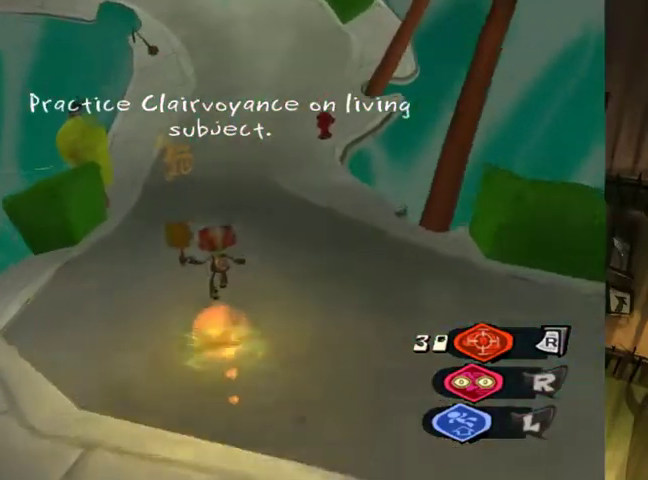
{"buttons": [], "left_stick": "up", "right_stick": "center", "button_events": []}
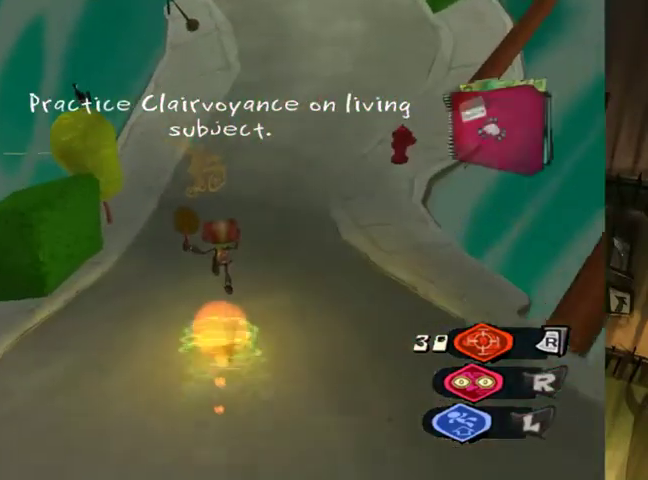
{"buttons": [], "left_stick": "up", "right_stick": "center", "button_events": []}
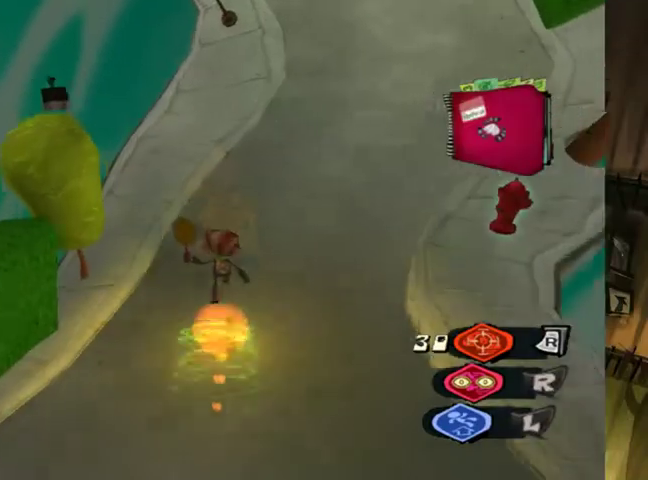
{"buttons": [], "left_stick": "up-right", "right_stick": "center", "button_events": []}
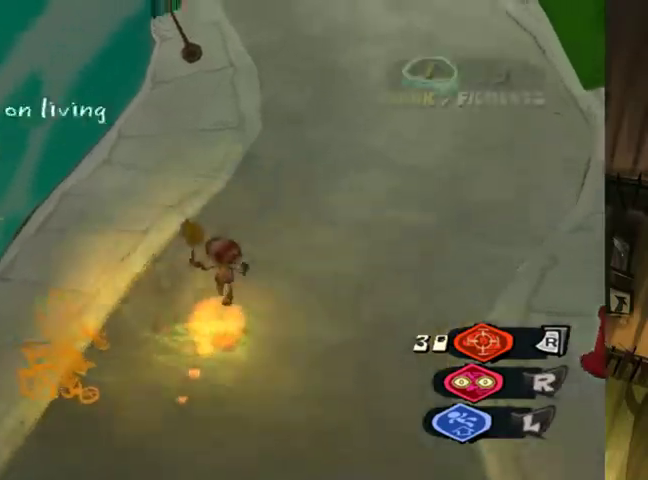
{"buttons": [], "left_stick": "up", "right_stick": "center", "button_events": []}
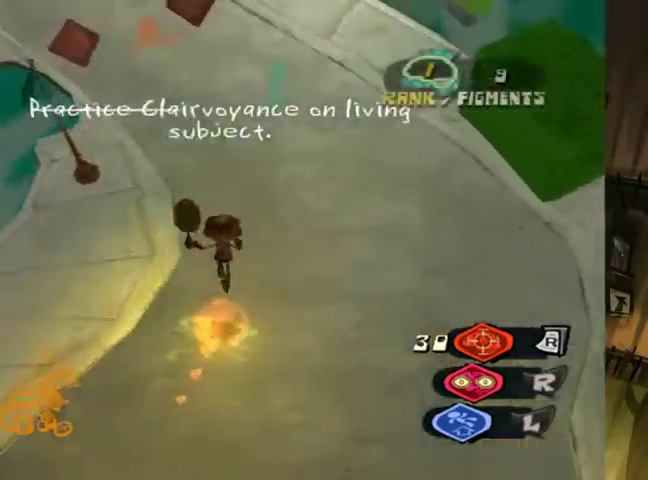
{"buttons": [], "left_stick": "up", "right_stick": "left", "button_events": []}
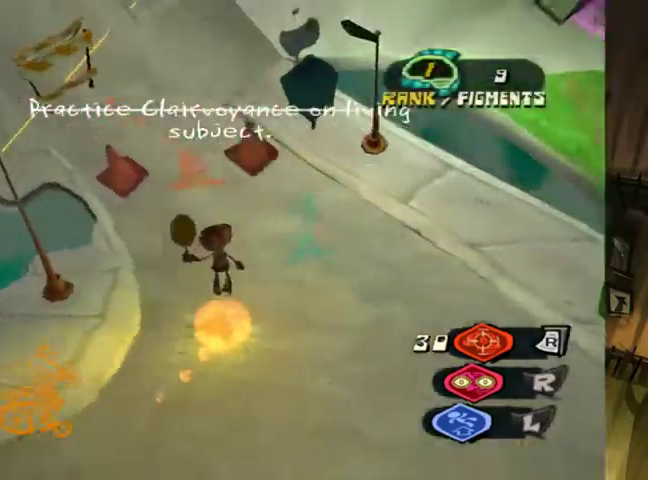
{"buttons": [], "left_stick": "up", "right_stick": "center", "button_events": []}
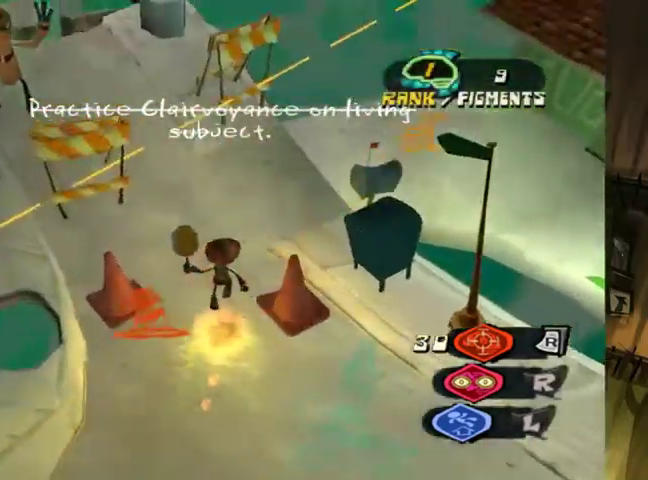
{"buttons": [], "left_stick": "up-left", "right_stick": "center", "button_events": []}
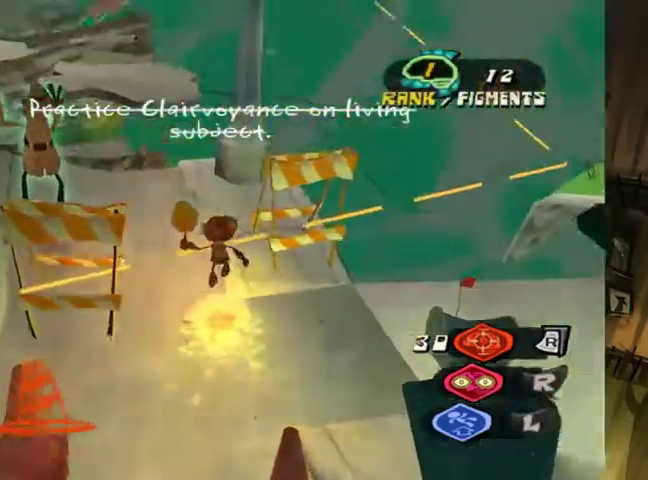
{"buttons": [], "left_stick": "up", "right_stick": "center", "button_events": []}
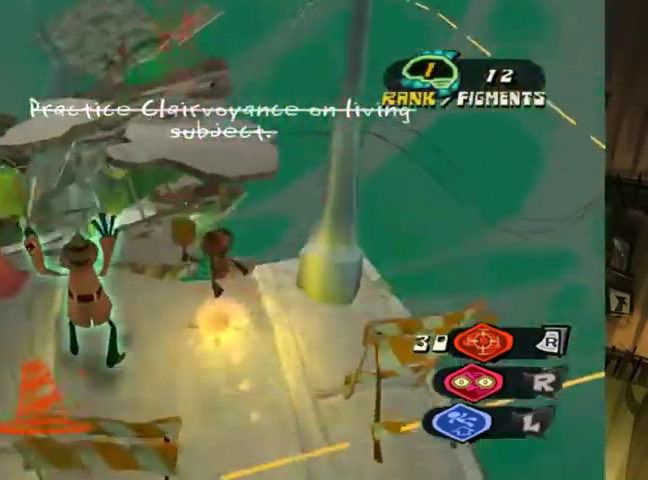
{"buttons": ["A"], "left_stick": "up", "right_stick": "center", "button_events": [[67, "A", "down"]]}
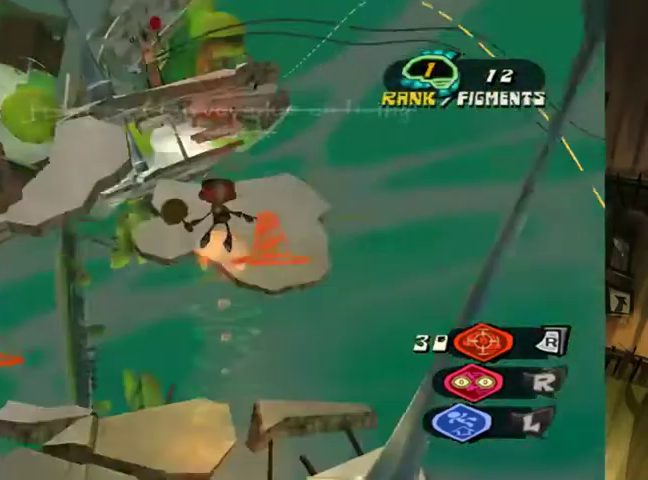
{"buttons": ["A"], "left_stick": "up", "right_stick": "center", "button_events": []}
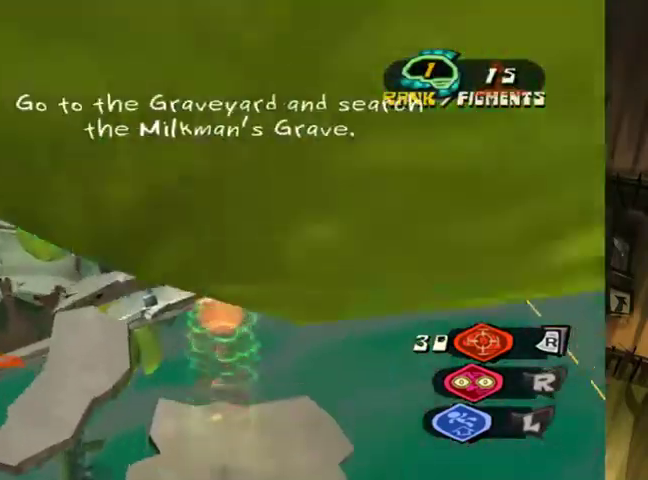
{"buttons": ["A"], "left_stick": "up", "right_stick": "center", "button_events": []}
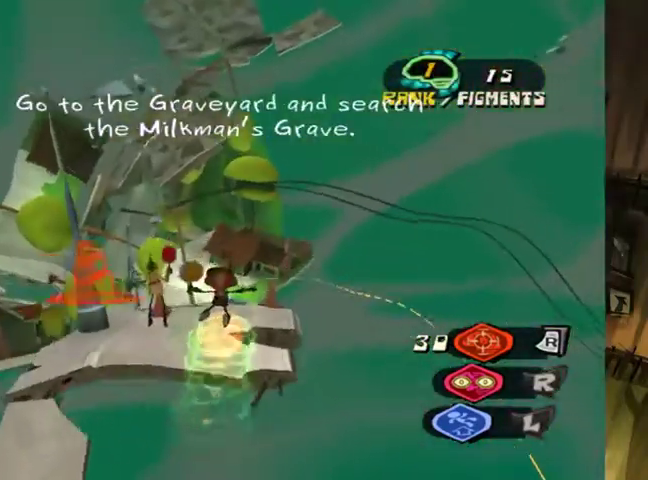
{"buttons": [], "left_stick": "up-left", "right_stick": "center", "button_events": [[167, "A", "up"]]}
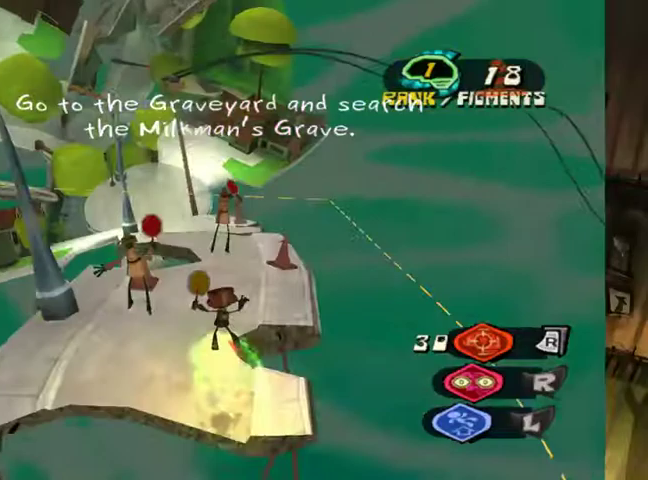
{"buttons": [], "left_stick": "up-right", "right_stick": "center", "button_events": []}
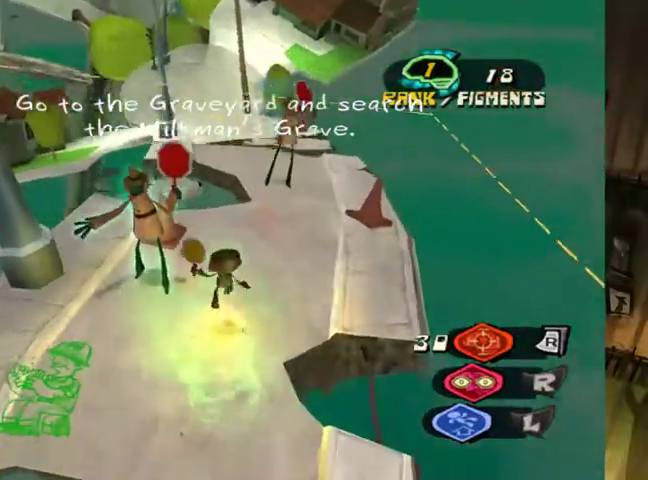
{"buttons": ["A"], "left_stick": "up-left", "right_stick": "center", "button_events": [[400, "A", "down"]]}
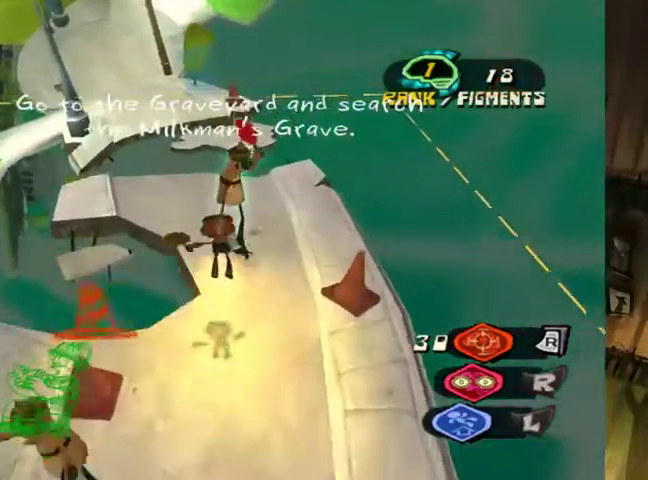
{"buttons": [], "left_stick": "up", "right_stick": "center", "button_events": [[167, "A", "up"]]}
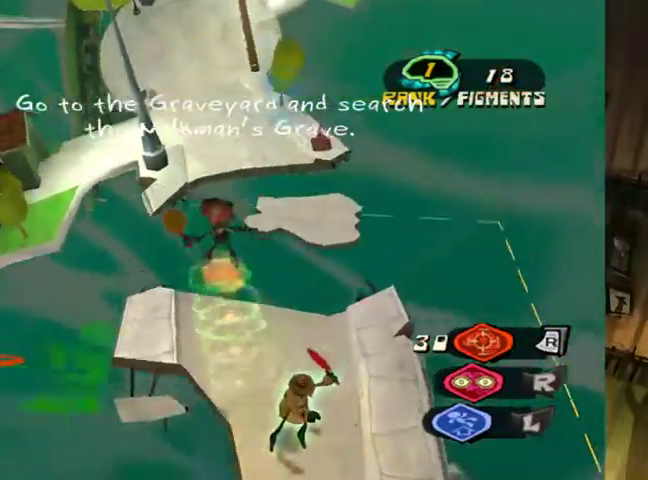
{"buttons": [], "left_stick": "up", "right_stick": "center", "button_events": []}
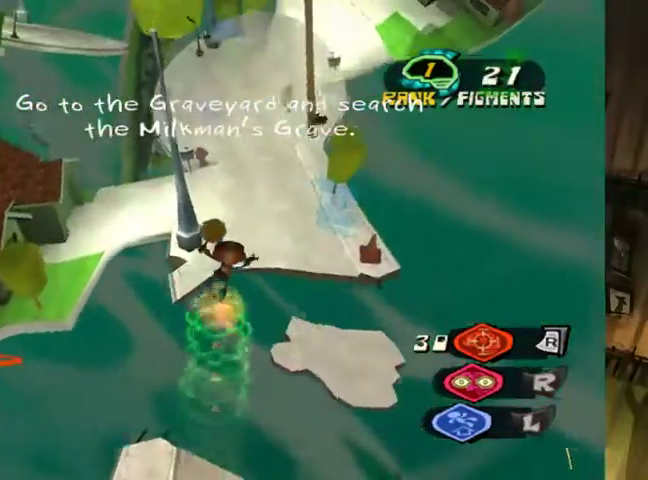
{"buttons": [], "left_stick": "up-right", "right_stick": "center", "button_events": []}
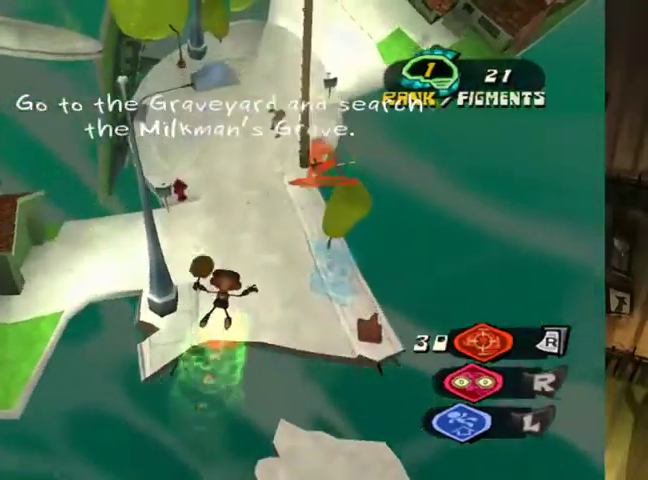
{"buttons": ["L2"], "left_stick": "up-right", "right_stick": "center", "button_events": [[167, "L2", "down"]]}
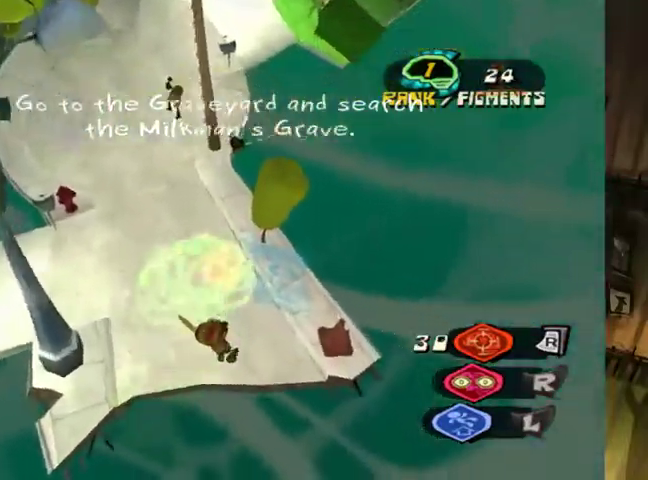
{"buttons": ["L2"], "left_stick": "up", "right_stick": "center", "button_events": []}